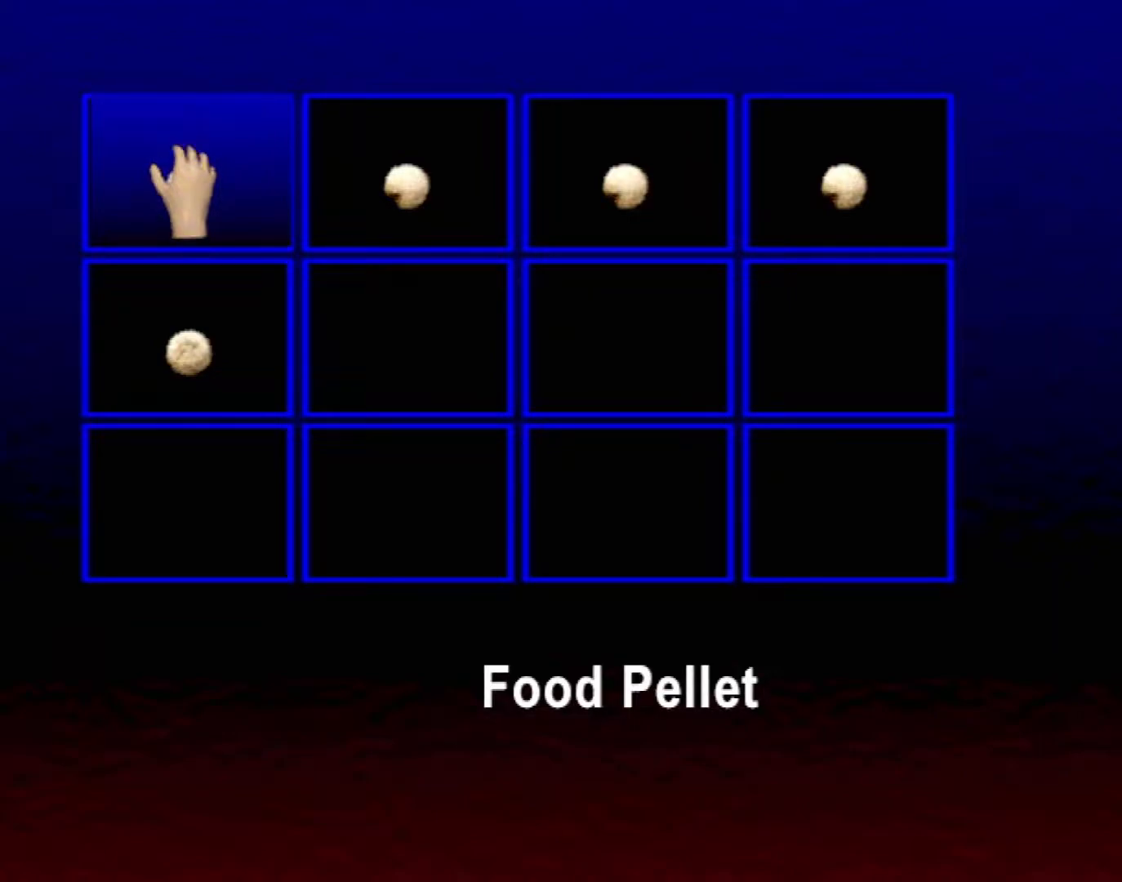
Gameplay with a controller (Xbox layout); each line is a JSON object with the inputs held at the frame after it. "events" lists button and stick changes between this image and that frame as [ms after this image, input, new state], when the widget could be followed in between. Not read: L1 L3 R1 R3 SELECT right_stick.
{"buttons": ["X"], "left_stick": "center", "events": [[67, "left_stick", "down"], [233, "left_stick", "center"], [283, "left_stick", "up"], [433, "left_stick", "center"]]}
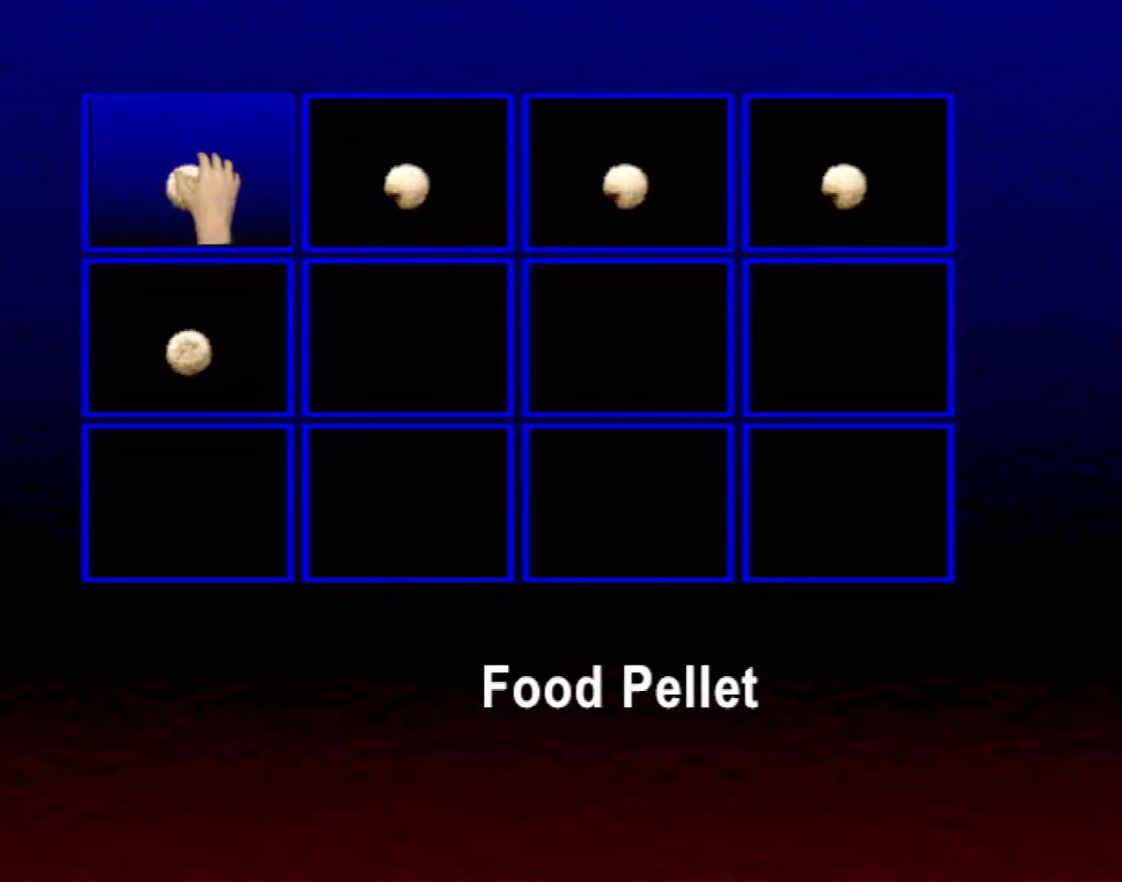
{"buttons": ["X", "R2"], "left_stick": "center", "events": [[200, "R2", "down"]]}
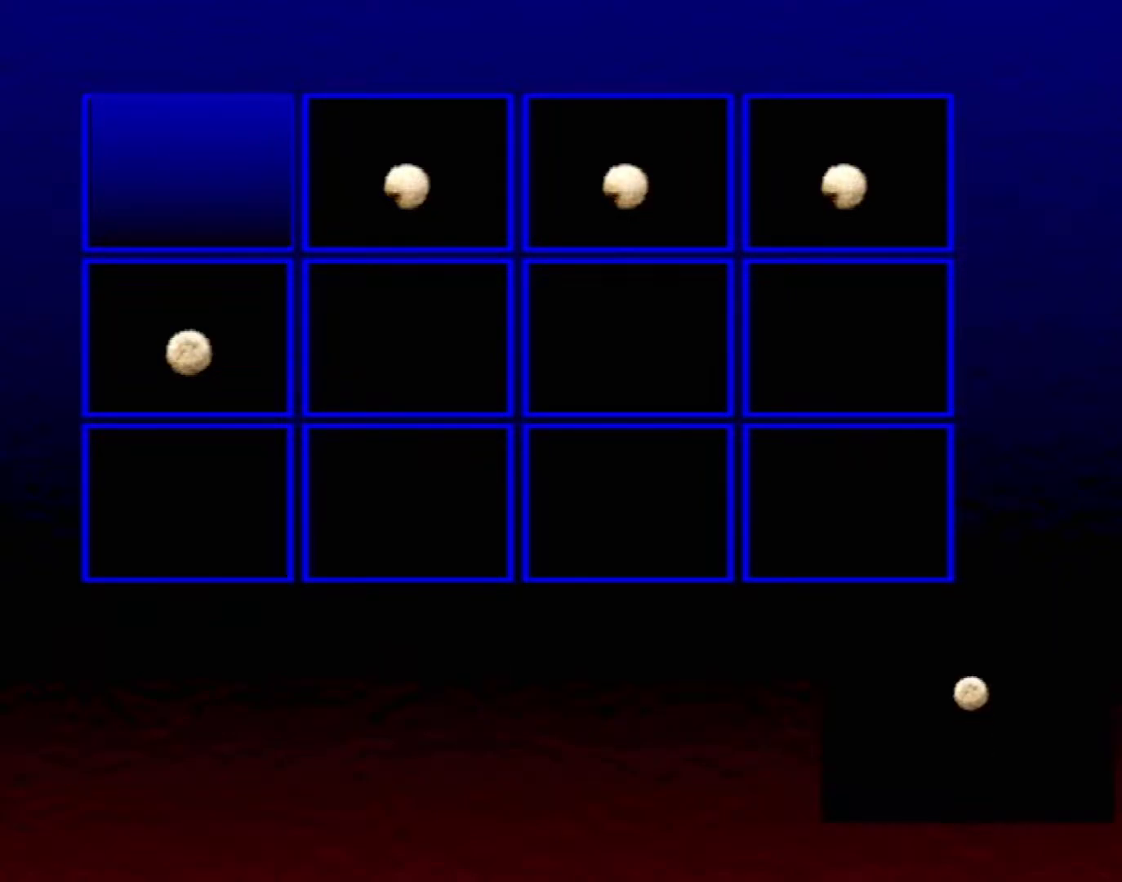
{"buttons": ["X", "R2"], "left_stick": "center", "events": []}
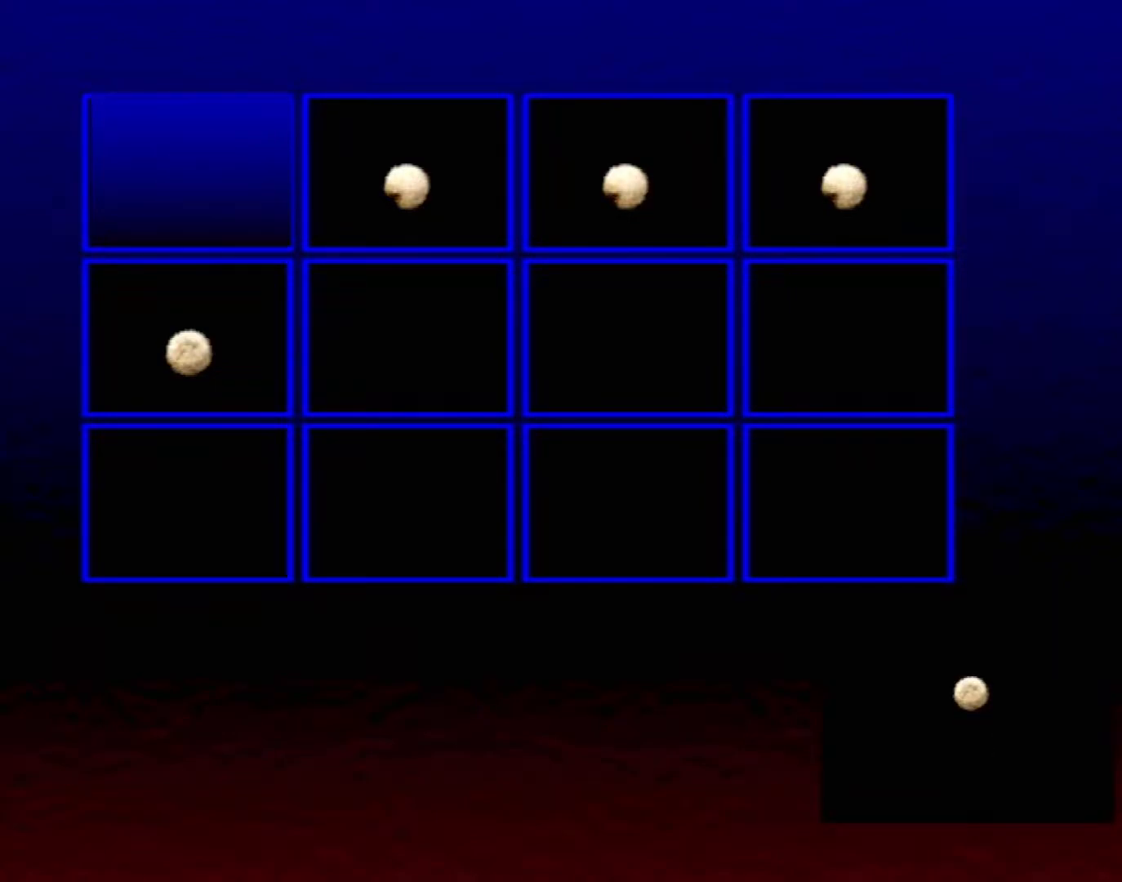
{"buttons": ["X", "R2"], "left_stick": "center", "events": [[367, "L2", "down"], [483, "L2", "up"]]}
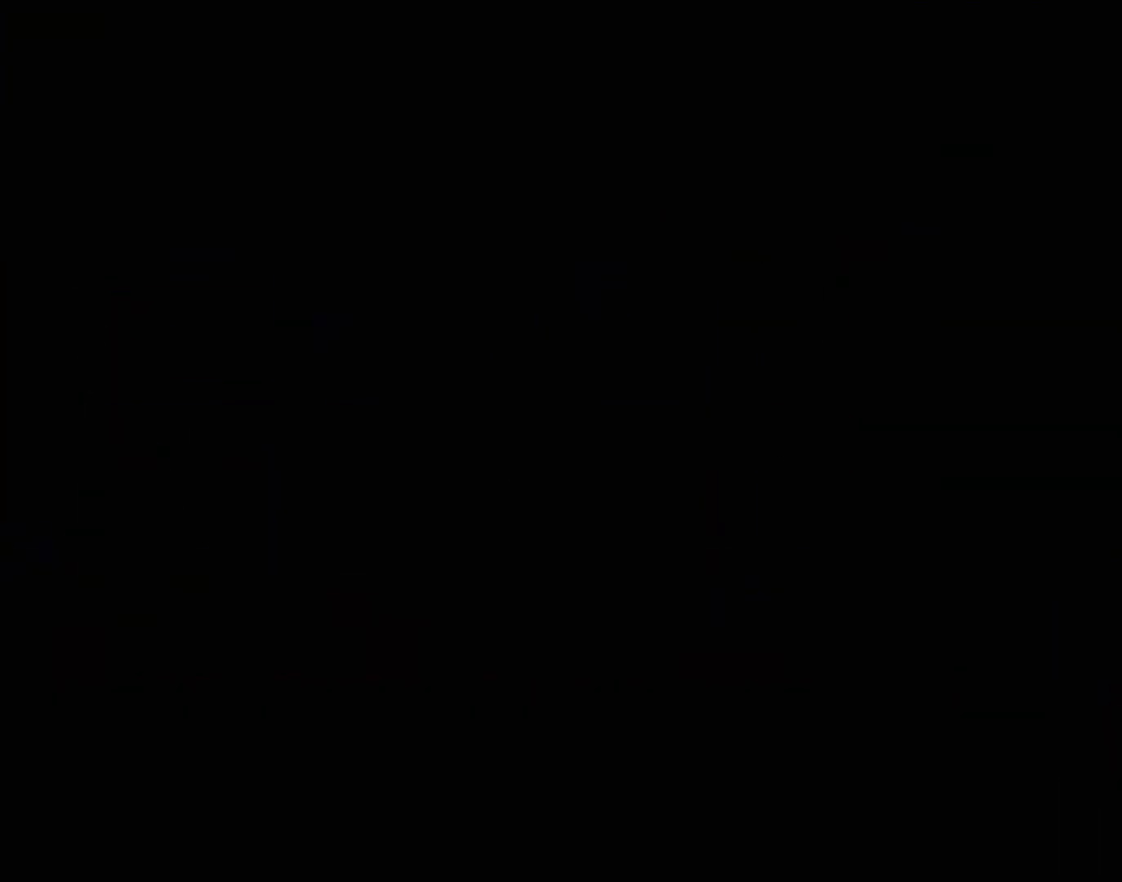
{"buttons": ["X", "R2"], "left_stick": "center", "events": []}
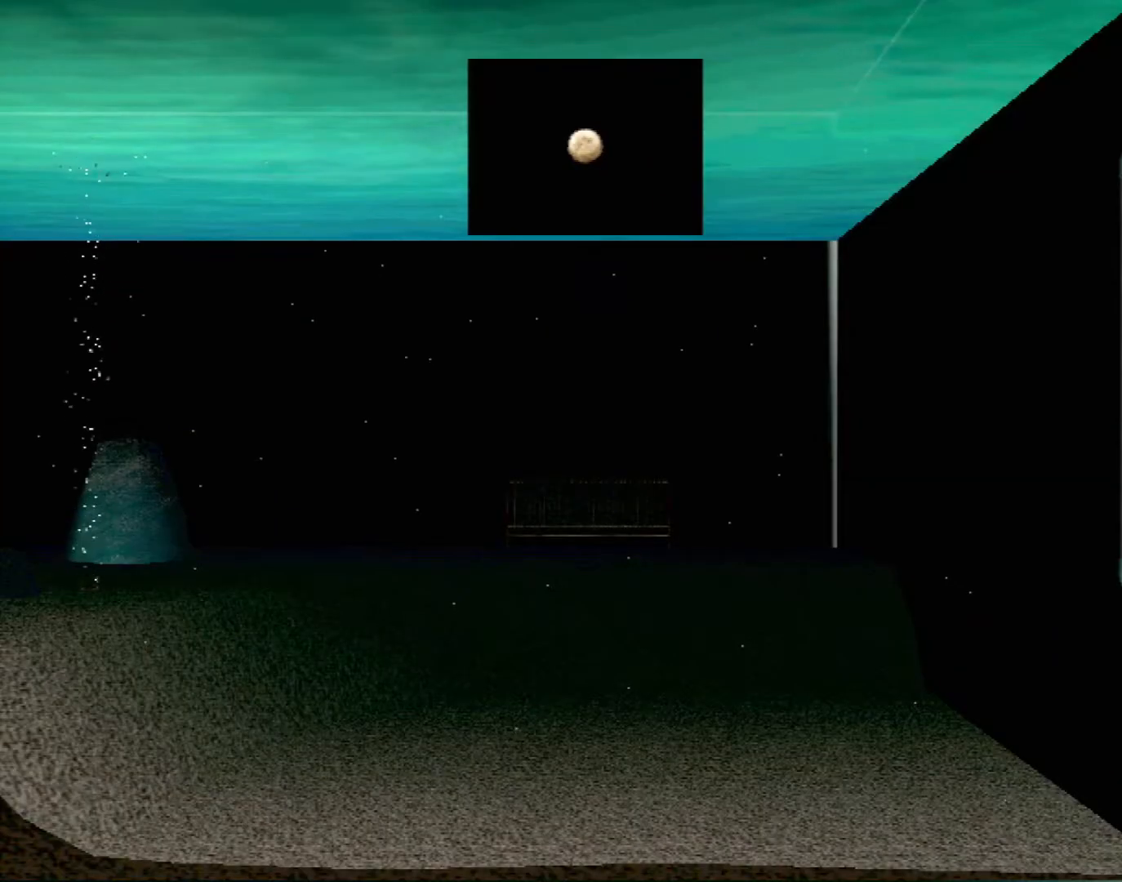
{"buttons": [], "left_stick": "center", "events": [[433, "X", "up"], [467, "R2", "up"]]}
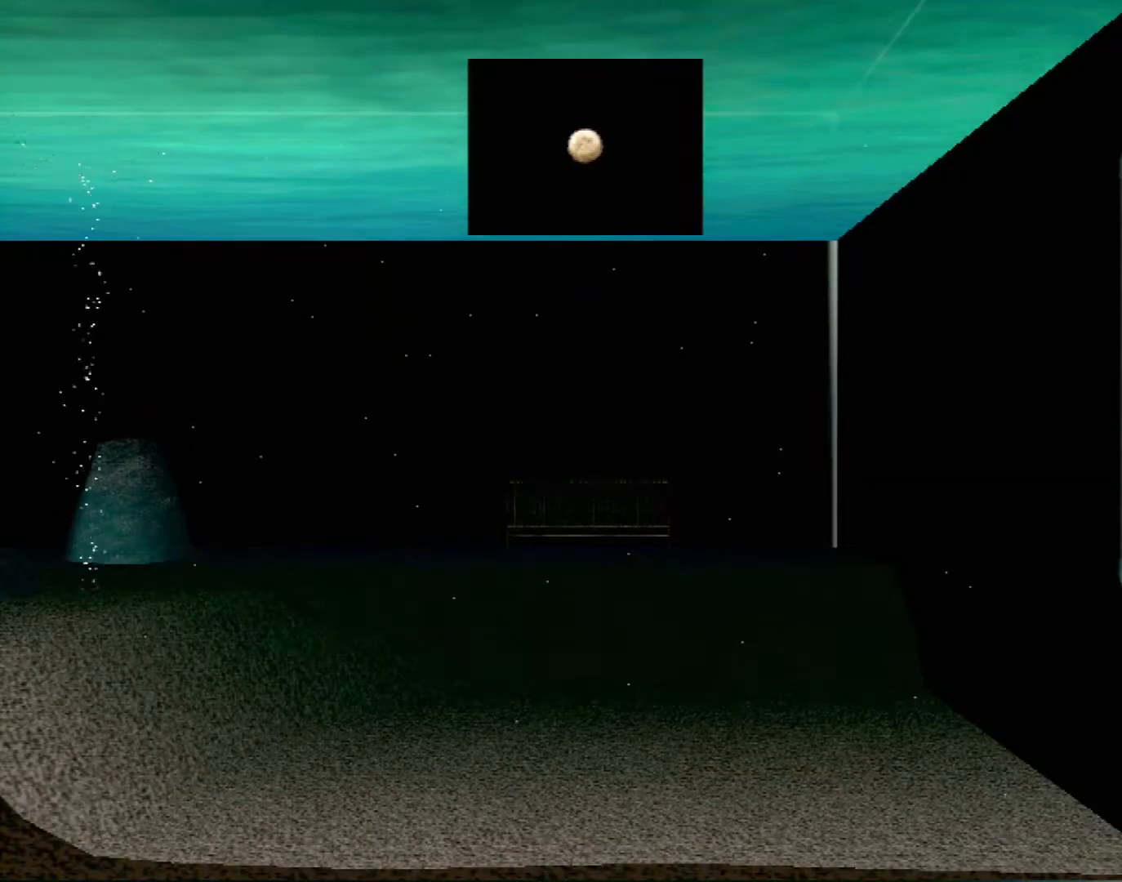
{"buttons": [], "left_stick": "center", "events": []}
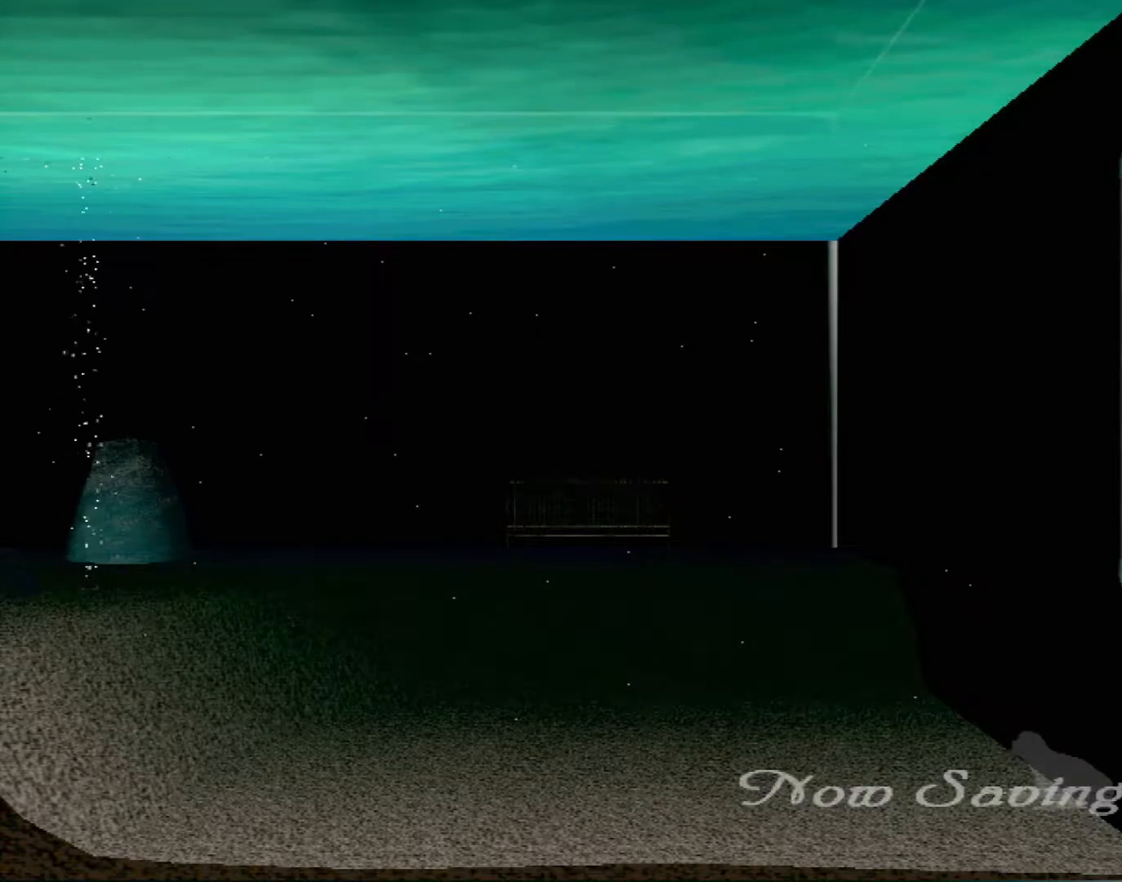
{"buttons": [], "left_stick": "center", "events": []}
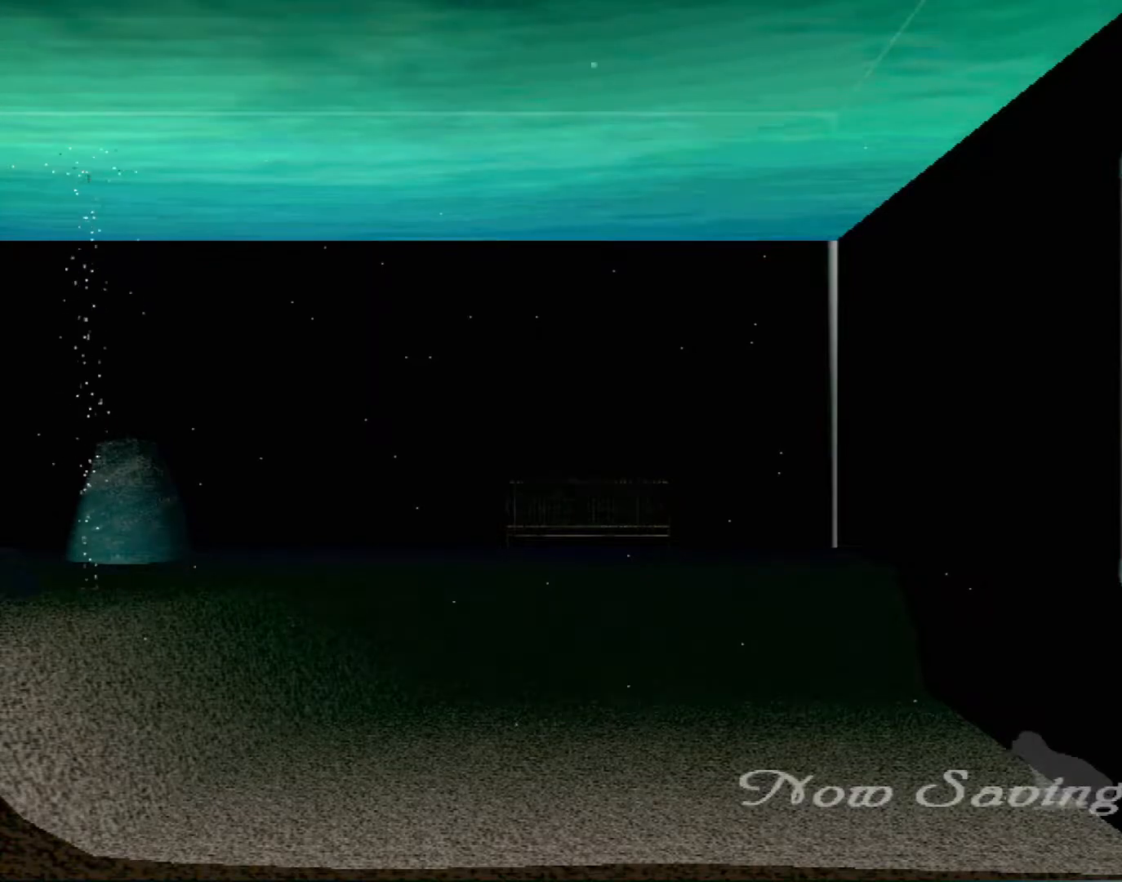
{"buttons": [], "left_stick": "center", "events": []}
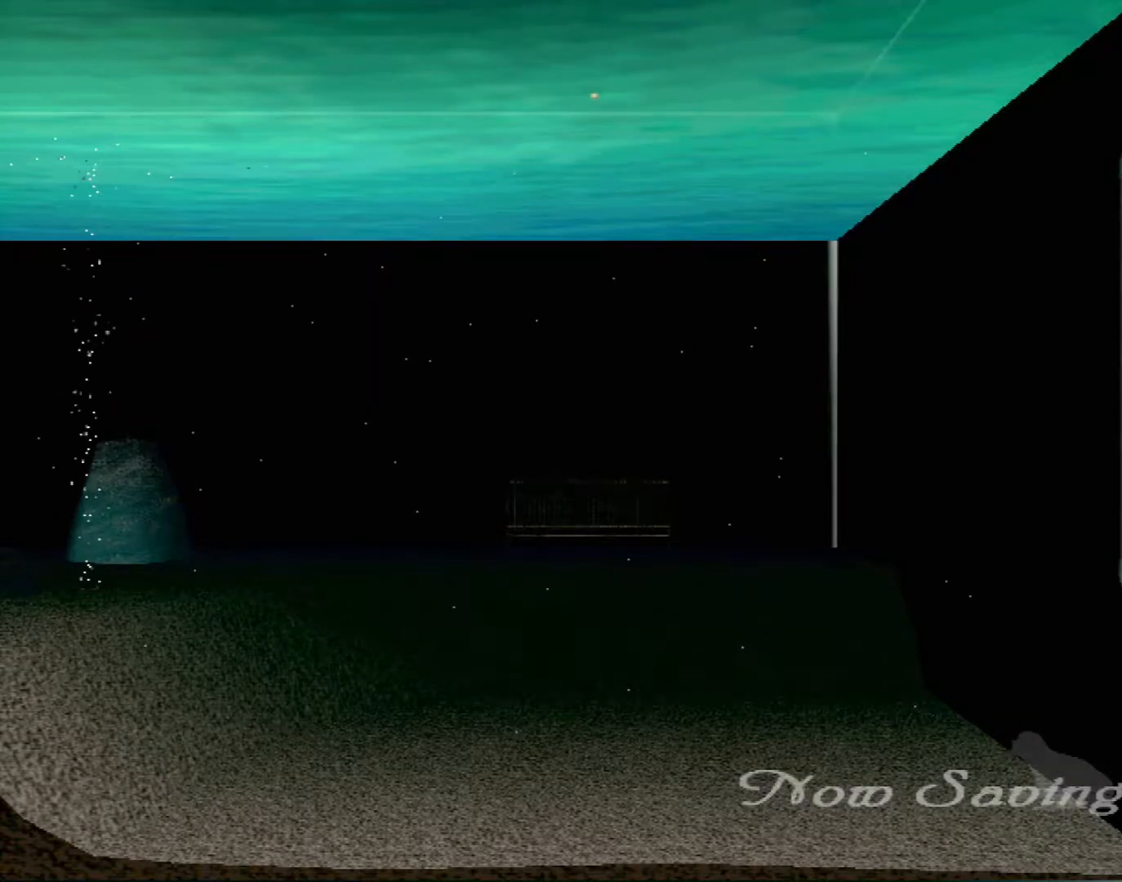
{"buttons": [], "left_stick": "center", "events": []}
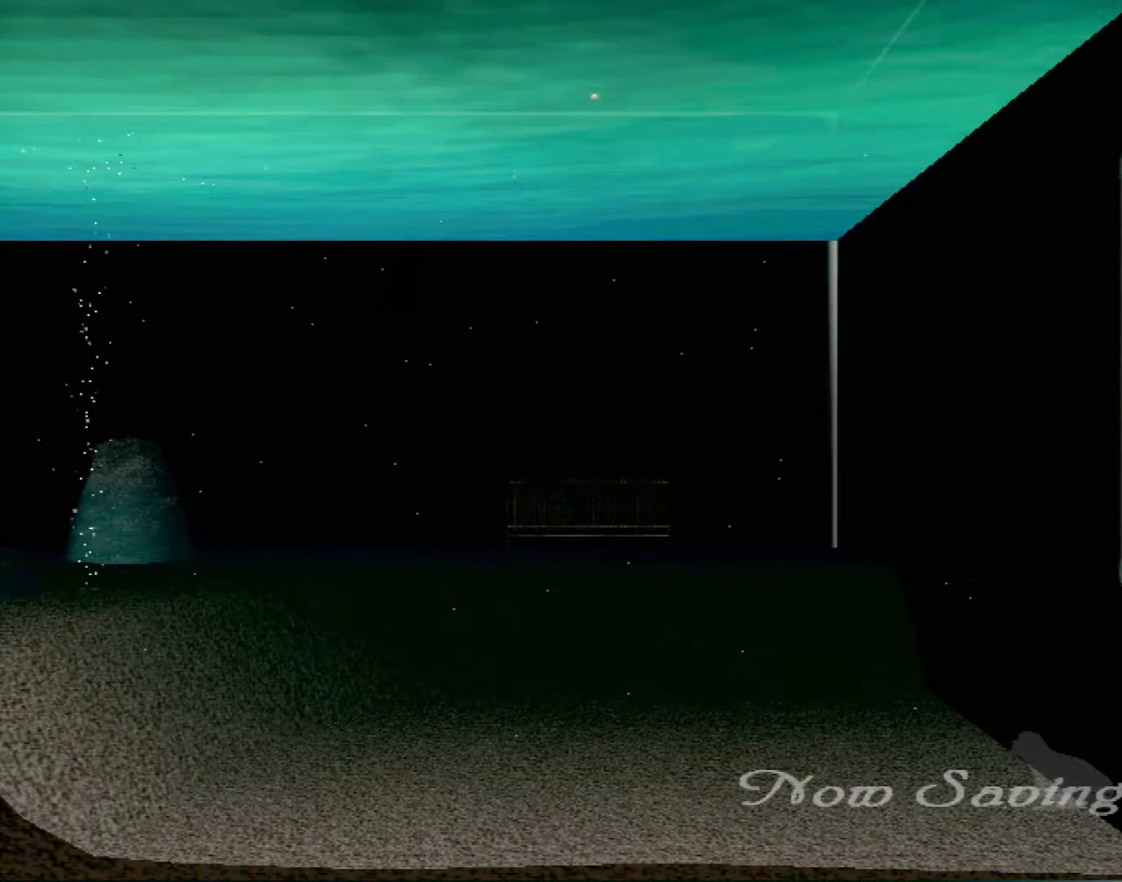
{"buttons": [], "left_stick": "center", "events": []}
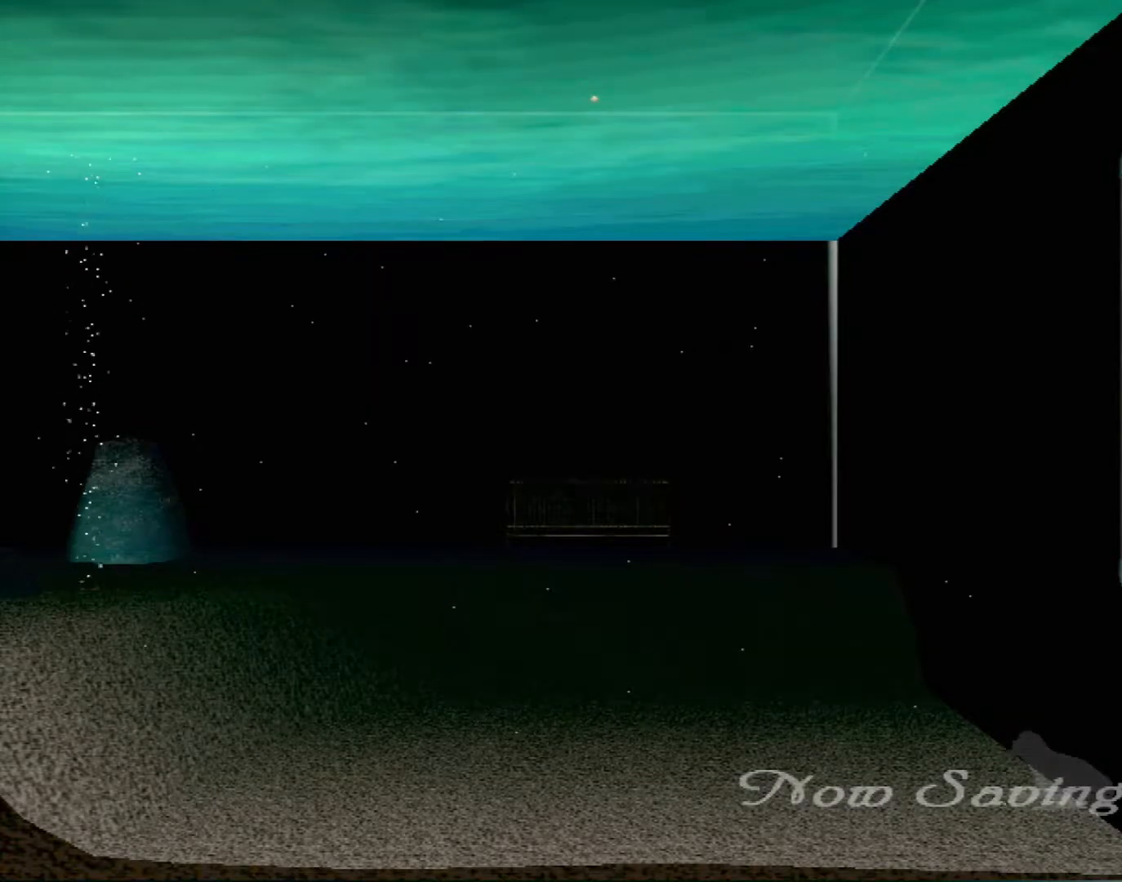
{"buttons": [], "left_stick": "center", "events": []}
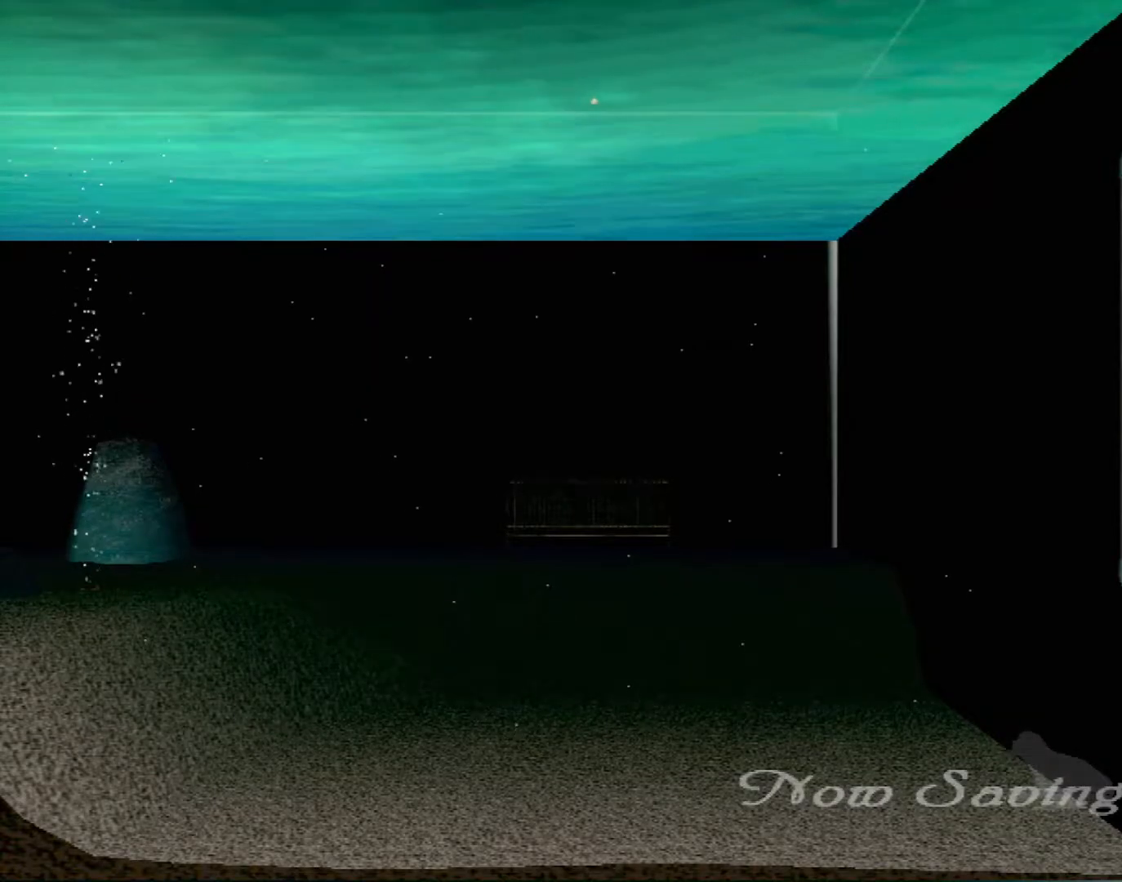
{"buttons": [], "left_stick": "up-left", "events": [[400, "left_stick", "up"], [450, "left_stick", "up-left"]]}
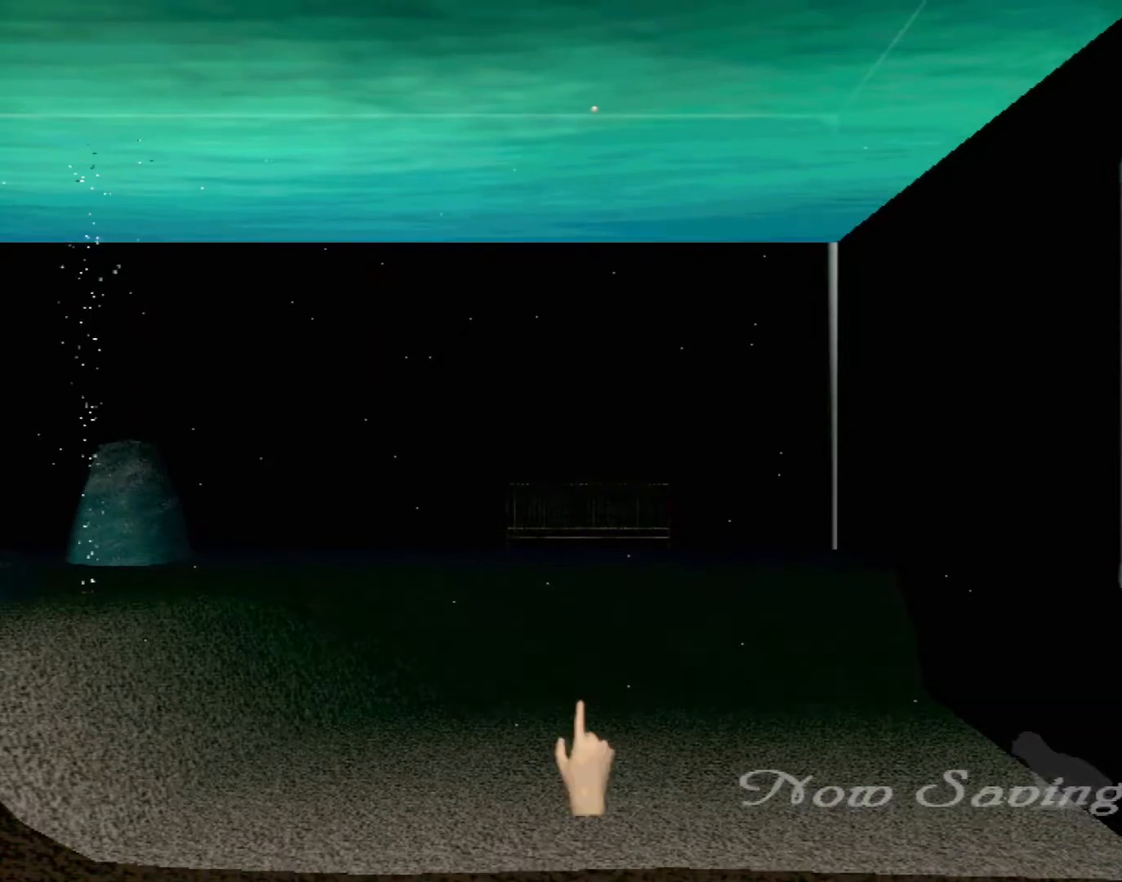
{"buttons": [], "left_stick": "up", "events": [[183, "left_stick", "center"], [367, "left_stick", "up"]]}
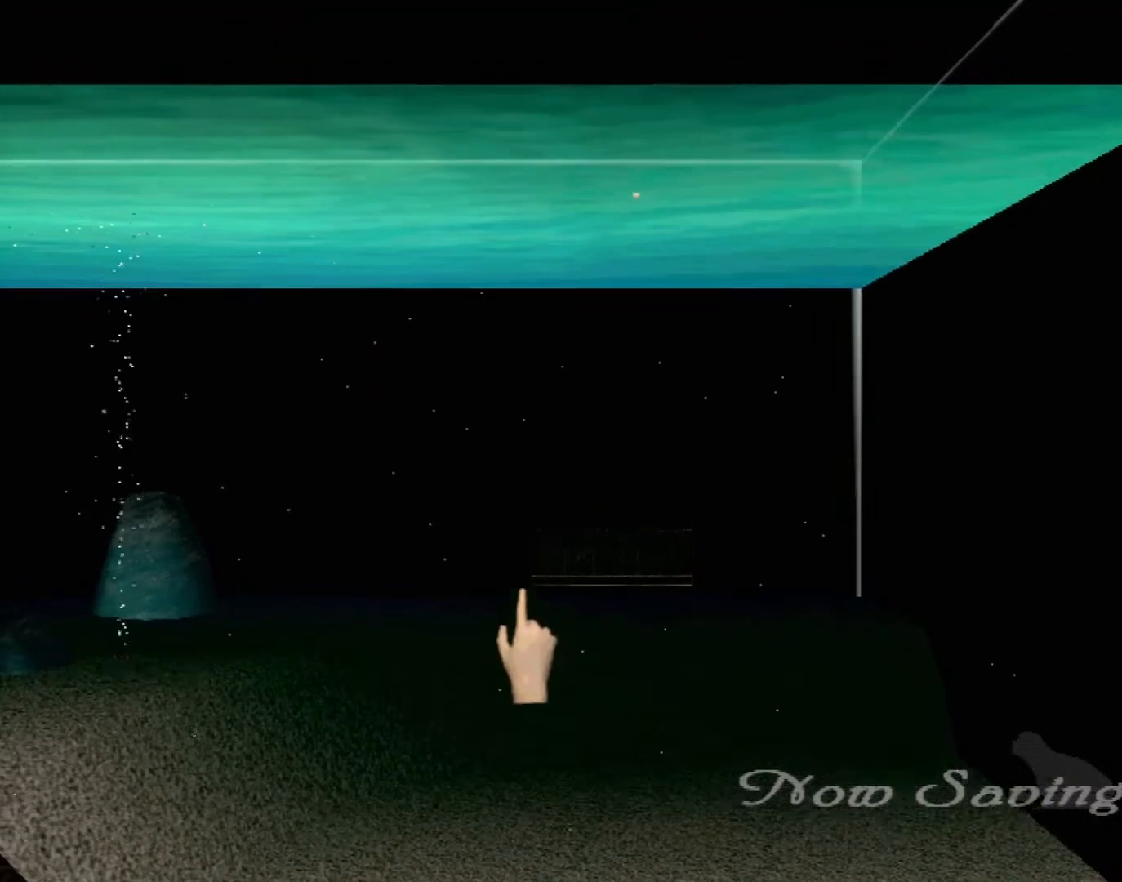
{"buttons": [], "left_stick": "center", "events": [[433, "left_stick", "center"]]}
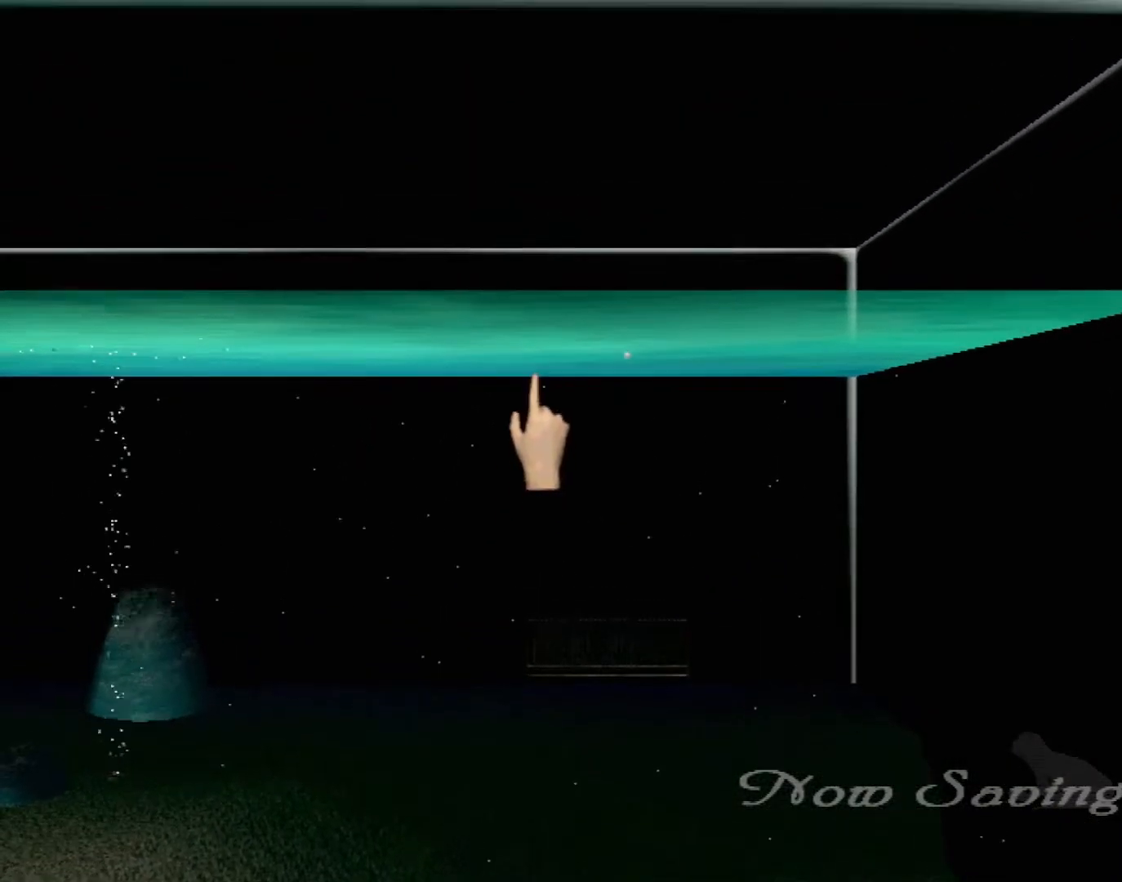
{"buttons": [], "left_stick": "down-left", "events": [[267, "left_stick", "down-right"], [383, "left_stick", "down-left"]]}
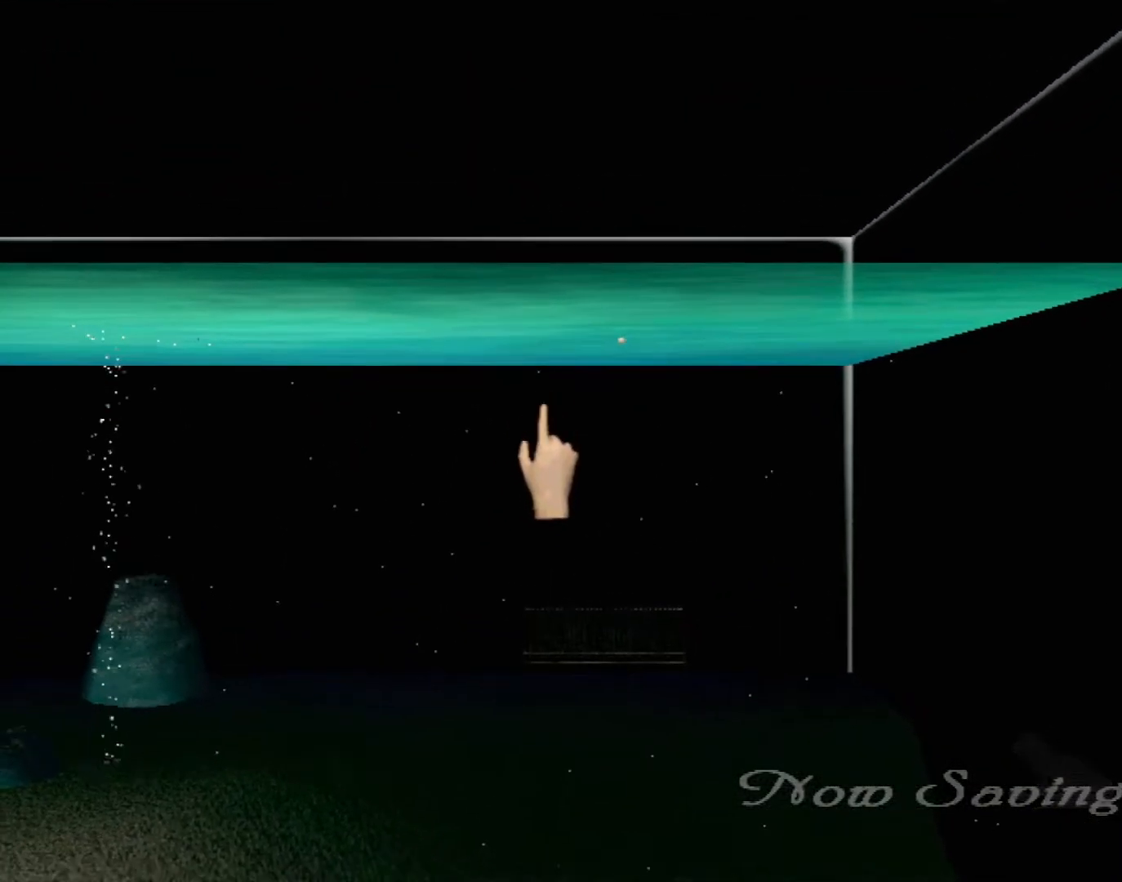
{"buttons": [], "left_stick": "left", "events": [[483, "left_stick", "left"]]}
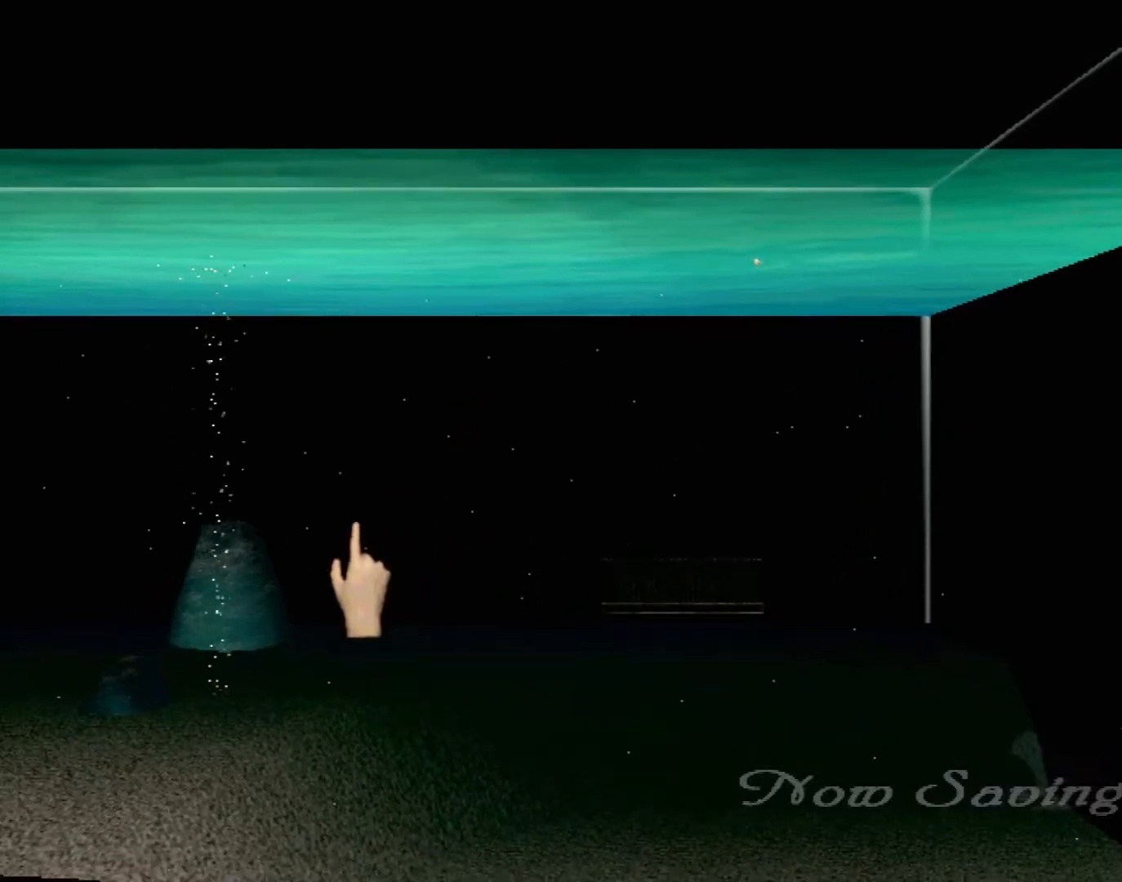
{"buttons": [], "left_stick": "left", "events": []}
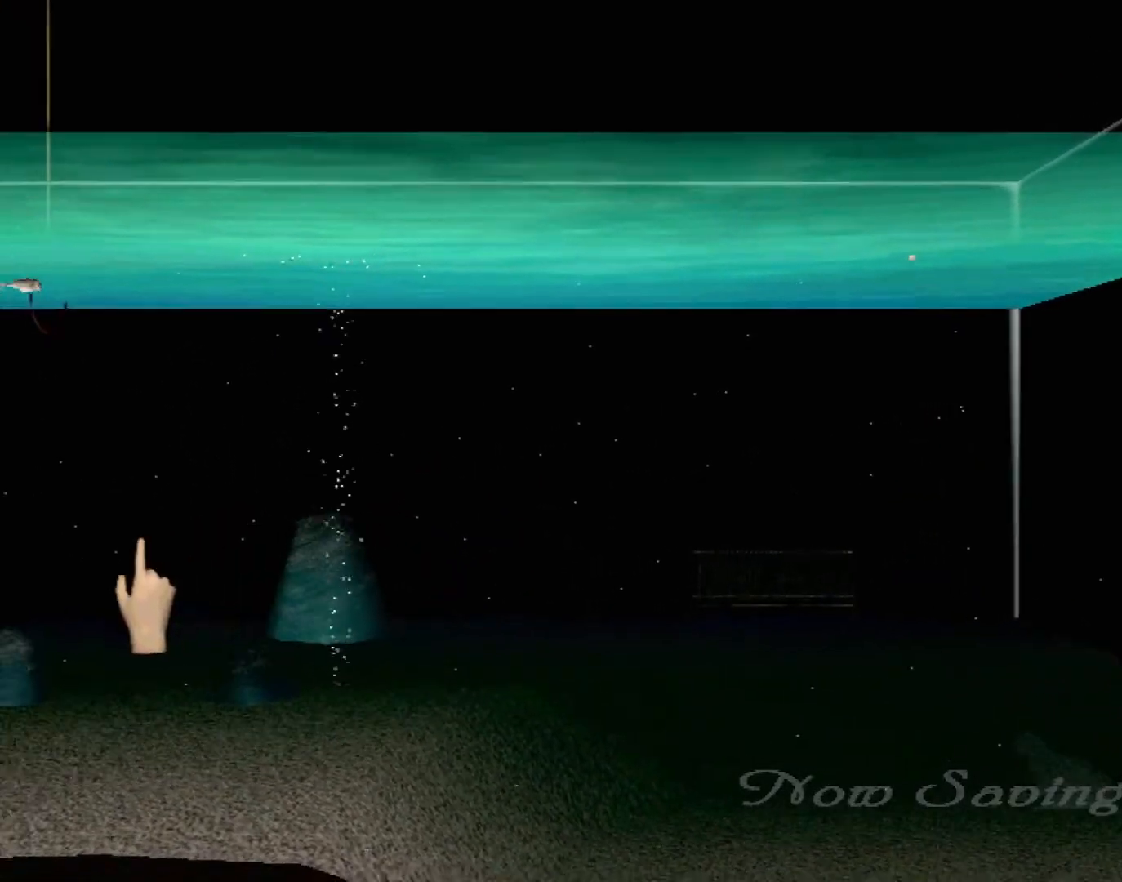
{"buttons": [], "left_stick": "up-left", "events": [[317, "left_stick", "up-left"]]}
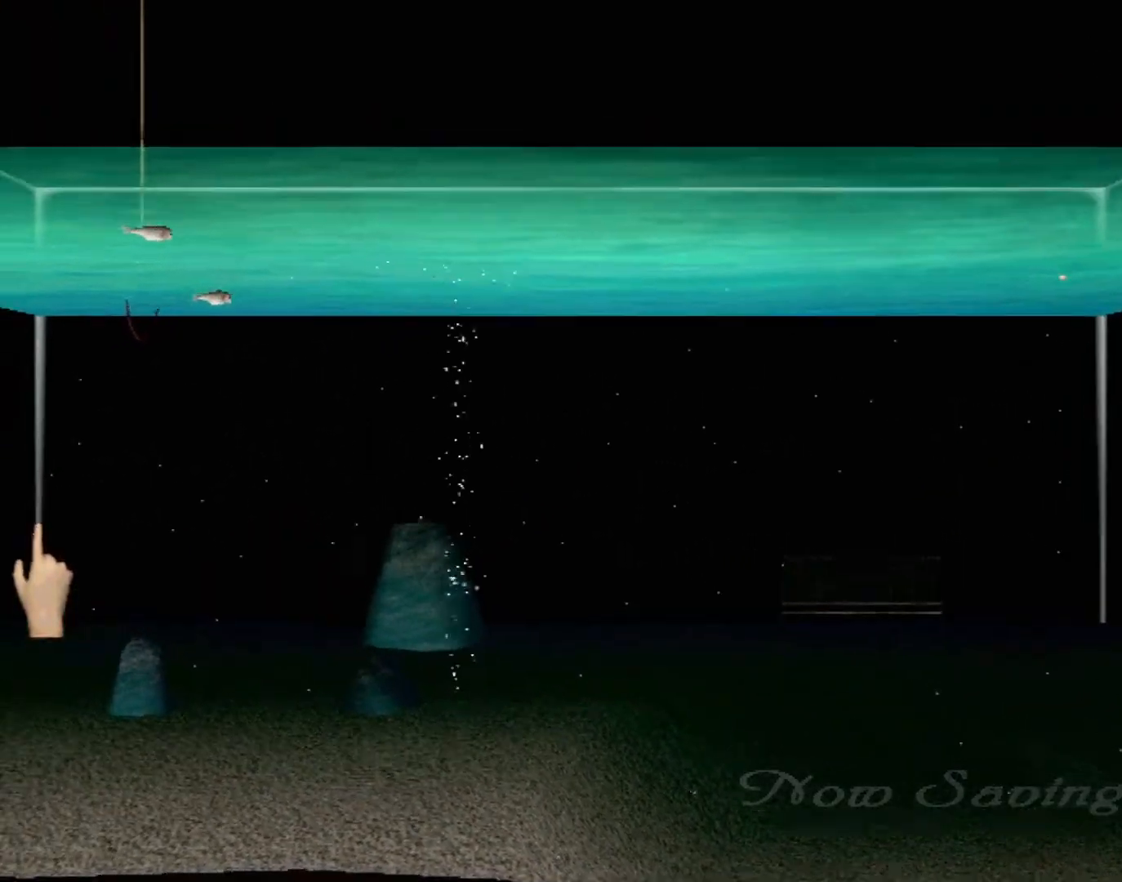
{"buttons": [], "left_stick": "center", "events": [[117, "left_stick", "left"], [233, "left_stick", "center"]]}
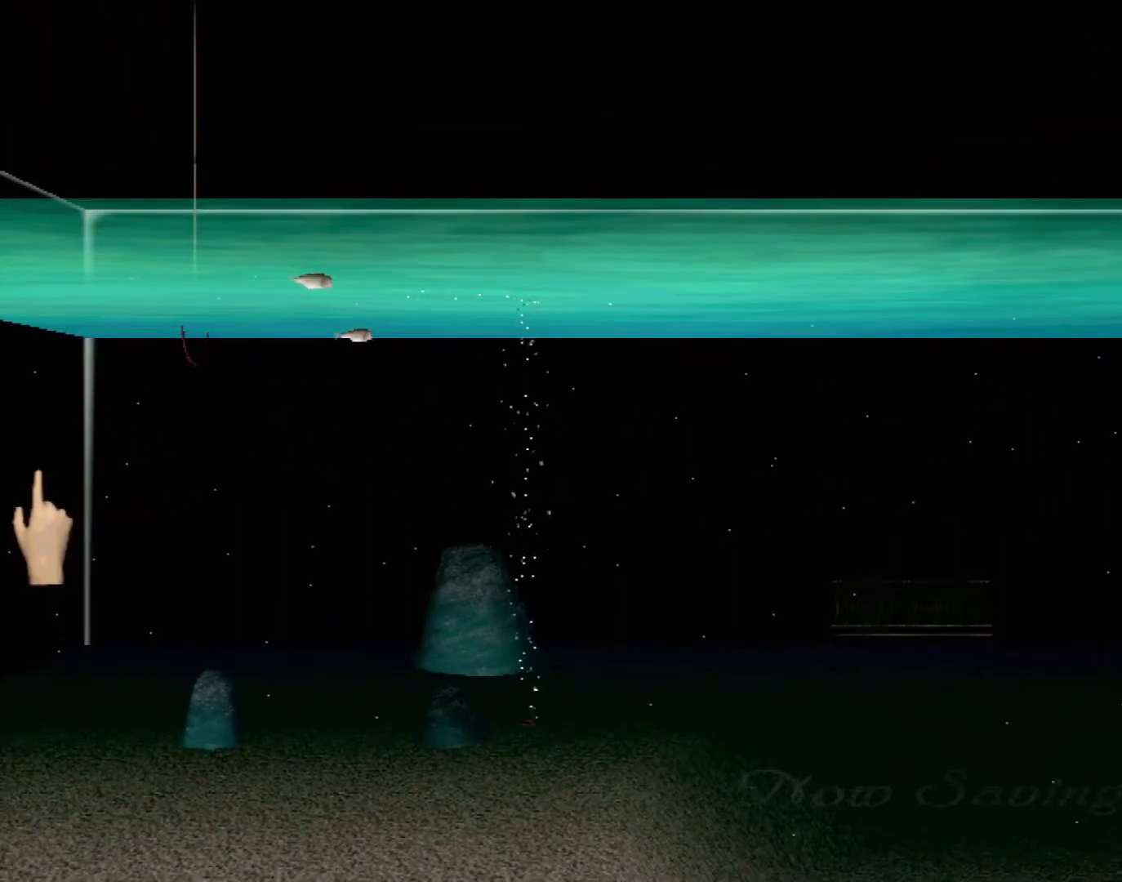
{"buttons": [], "left_stick": "down-left", "events": [[33, "left_stick", "left"], [83, "left_stick", "down-left"]]}
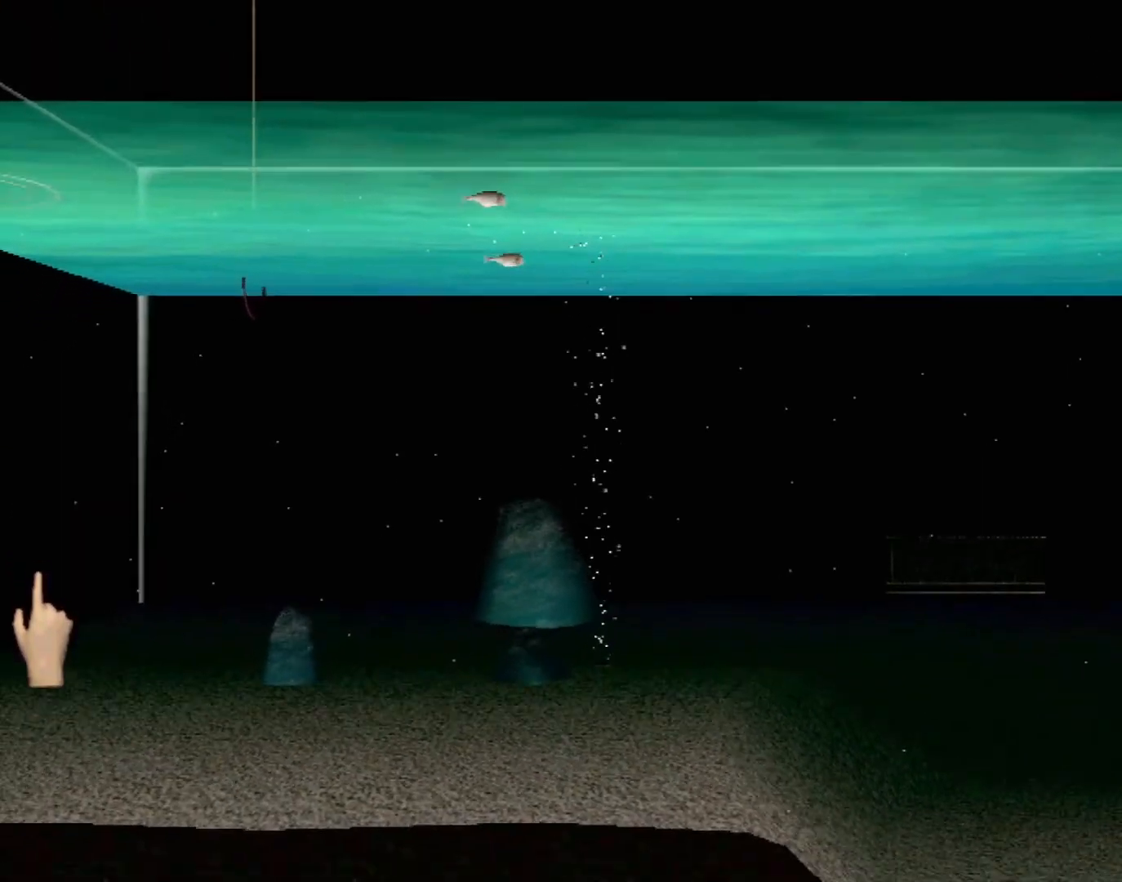
{"buttons": [], "left_stick": "up-left", "events": [[133, "left_stick", "left"], [467, "left_stick", "up-left"]]}
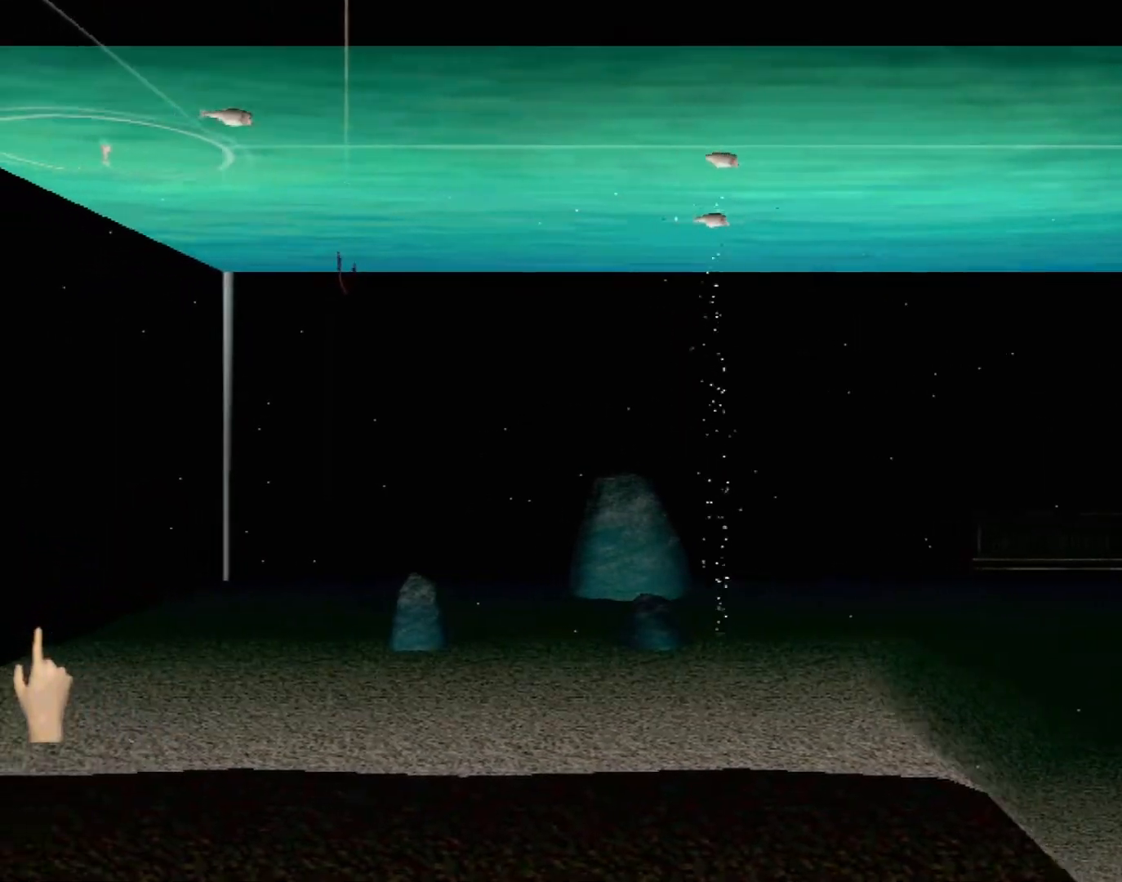
{"buttons": [], "left_stick": "up-right", "events": [[100, "left_stick", "up"], [267, "left_stick", "up-left"], [400, "left_stick", "up-right"]]}
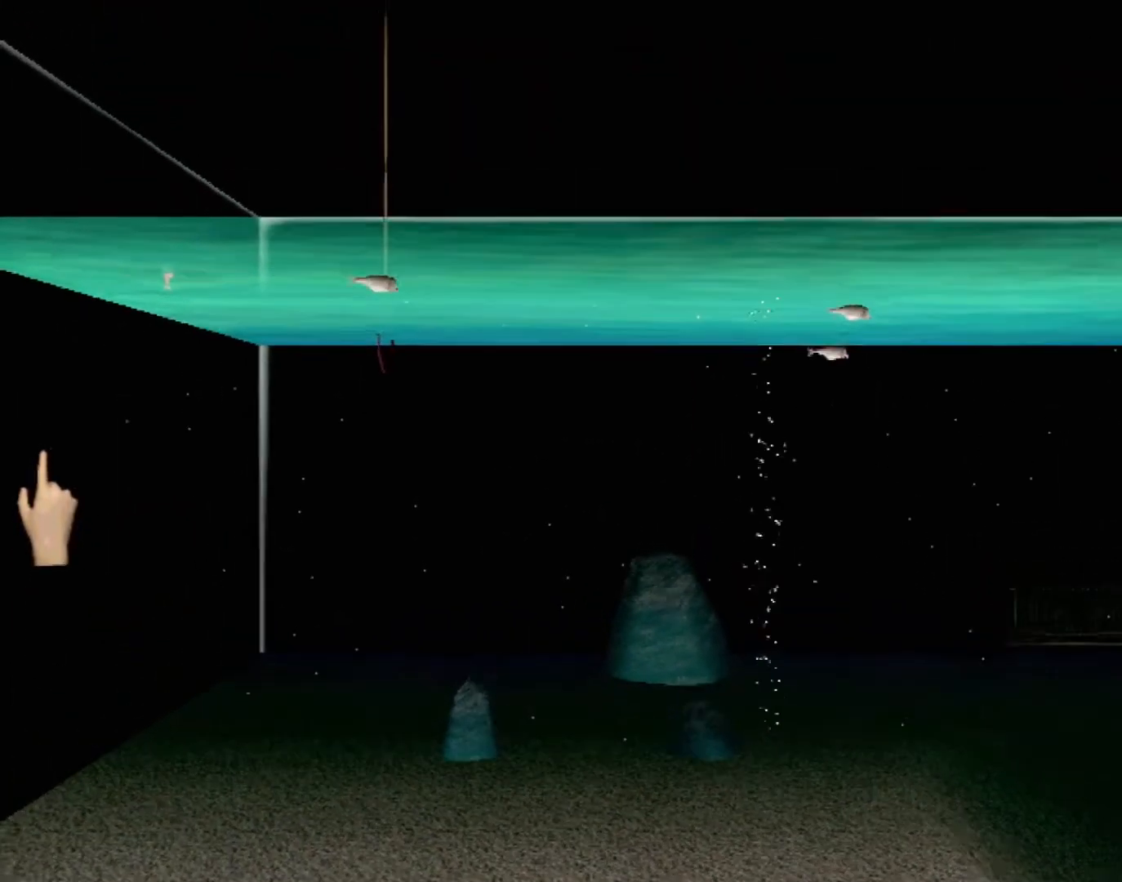
{"buttons": [], "left_stick": "center", "events": [[33, "left_stick", "center"], [183, "B", "down"], [250, "left_stick", "down"], [467, "left_stick", "center"], [483, "B", "up"]]}
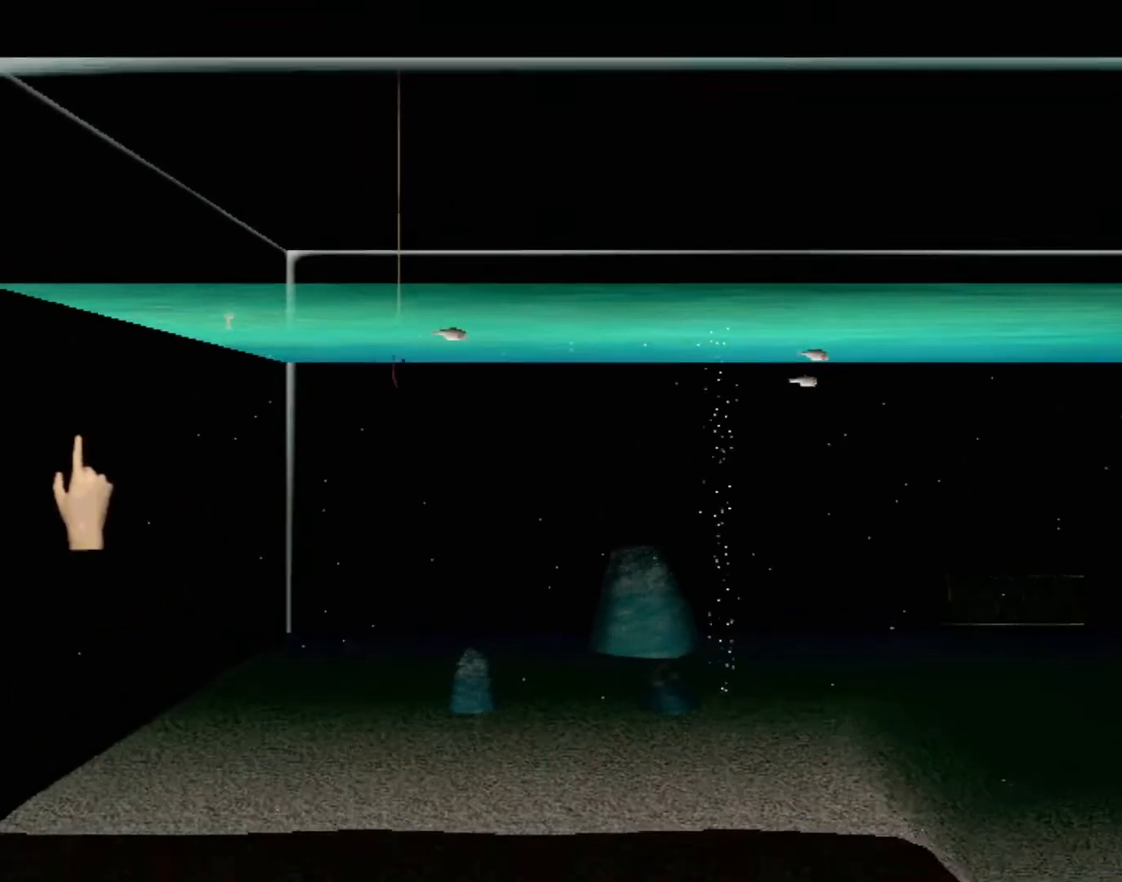
{"buttons": [], "left_stick": "right", "events": [[100, "left_stick", "right"]]}
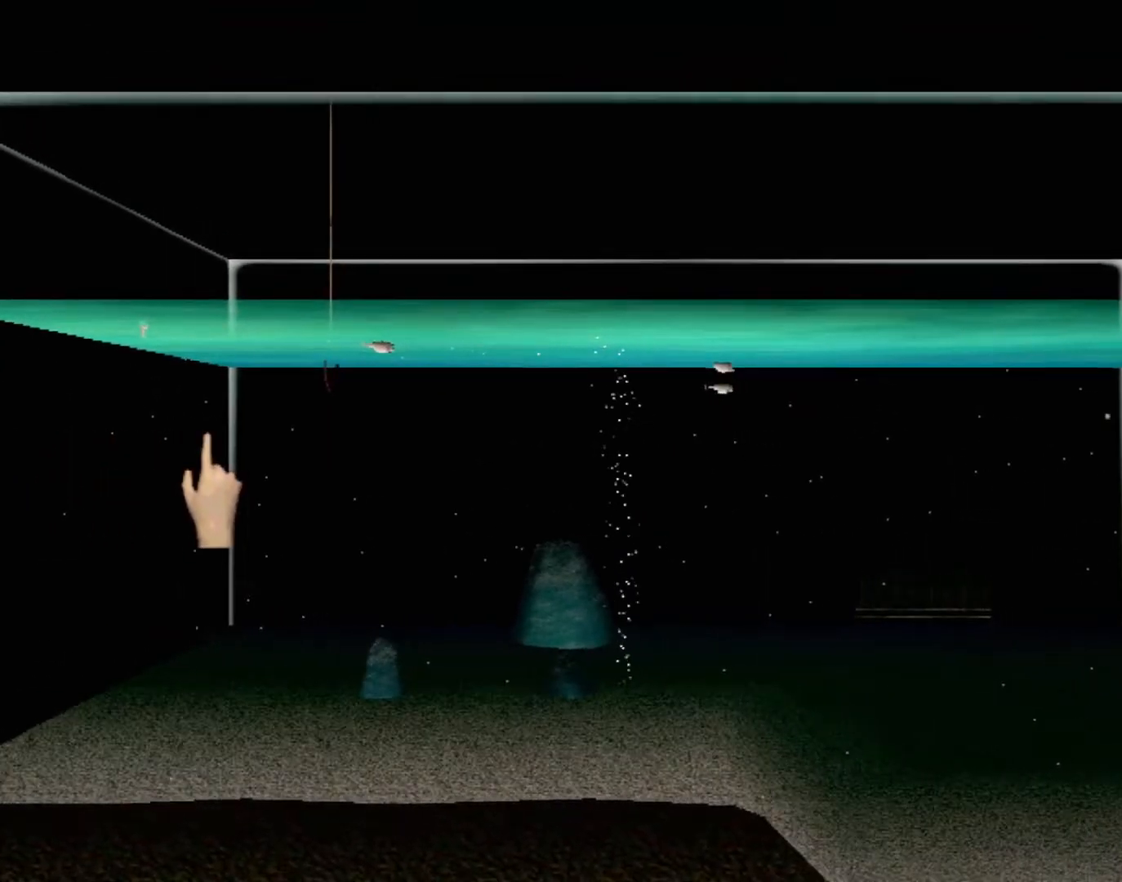
{"buttons": [], "left_stick": "right", "events": []}
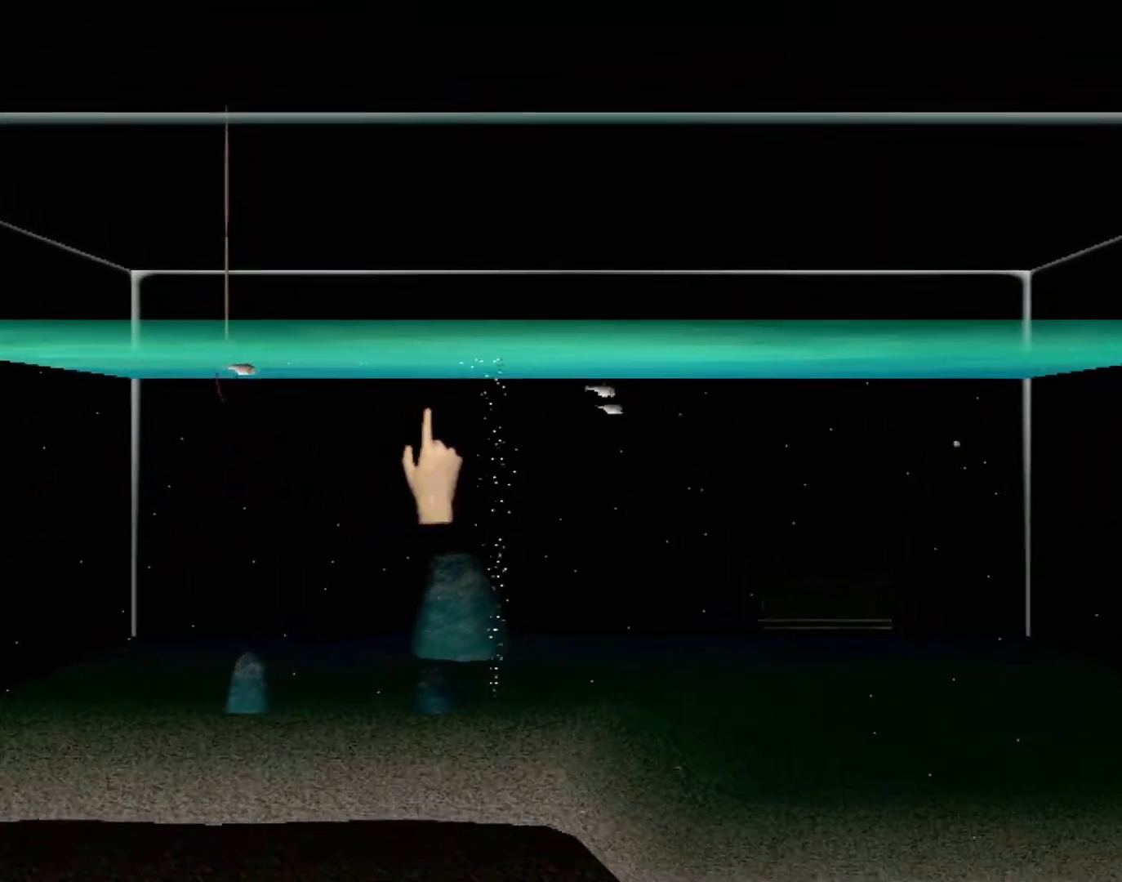
{"buttons": [], "left_stick": "right", "events": []}